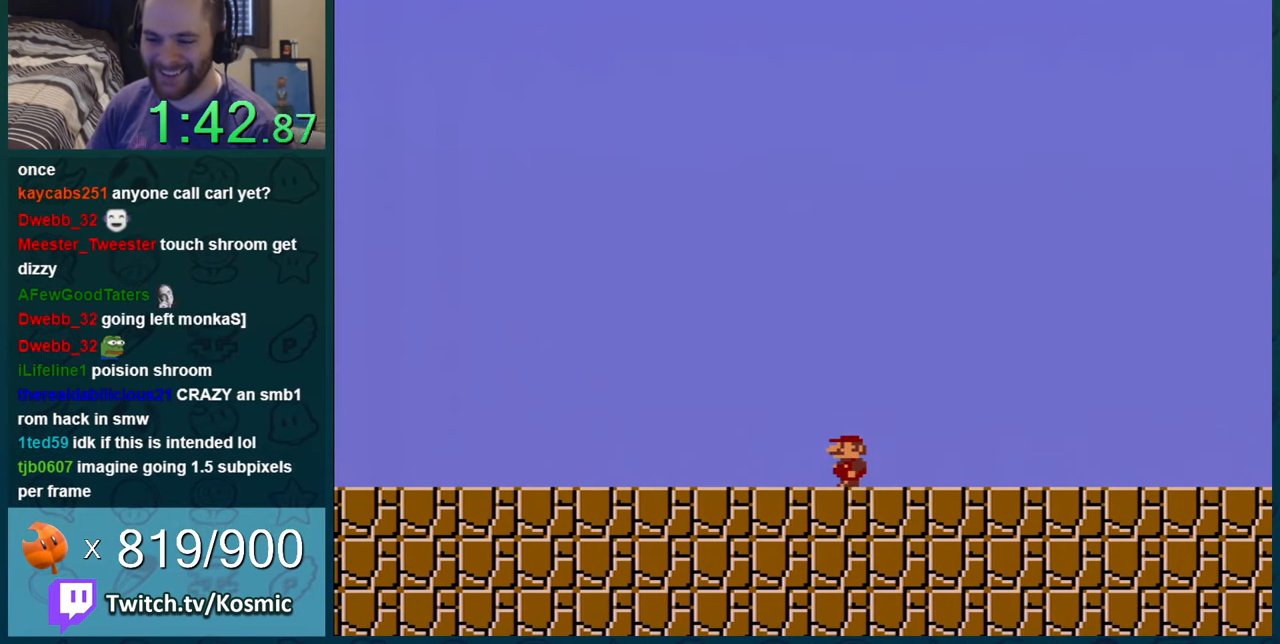
Gameplay with a controller (Nintendo layout); each line is a JSON object with the inputs held at the frame after it. "events" lists button and stick changes between this image and that frame as [ms after this image, input, new state], when the widget could be followed in between. Not read: L1 L3 R1 R3.
{"buttons": ["Y", "DPAD_LEFT"], "events": []}
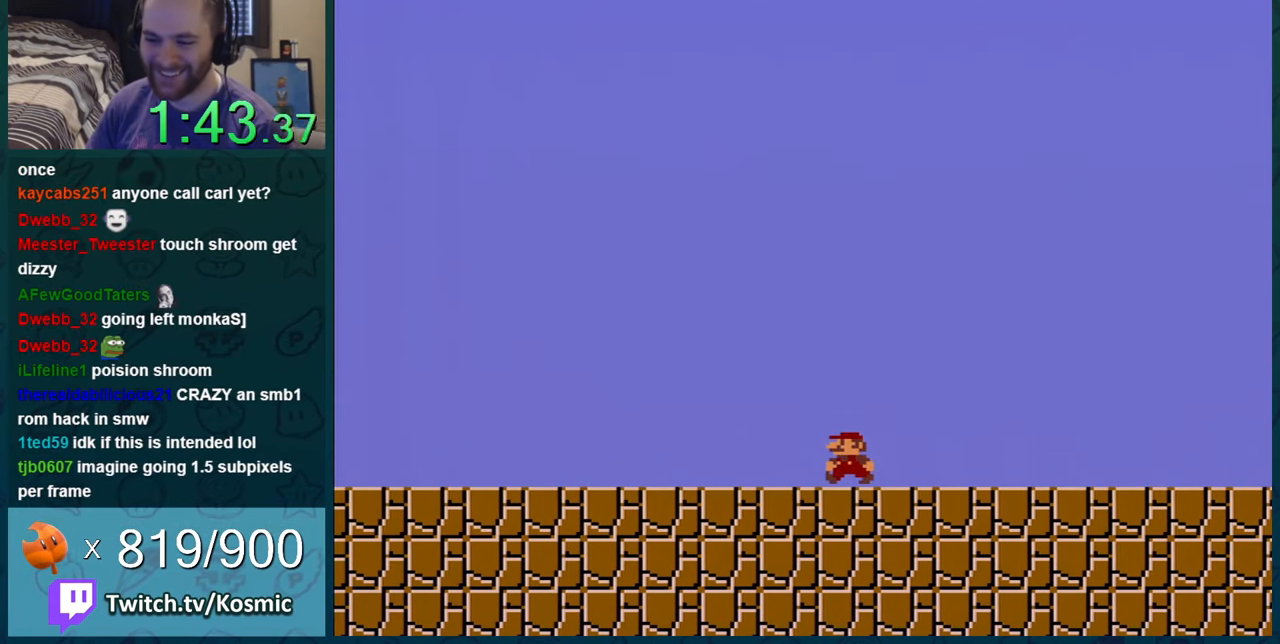
{"buttons": ["Y", "DPAD_LEFT"], "events": []}
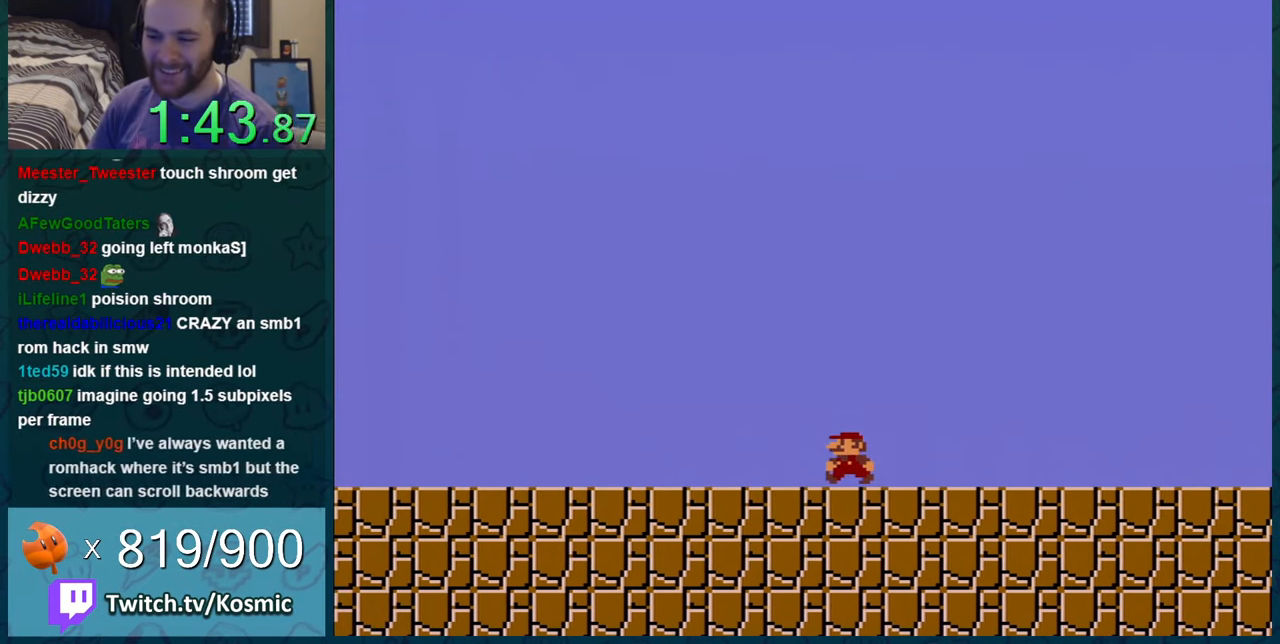
{"buttons": ["Y", "DPAD_LEFT"], "events": []}
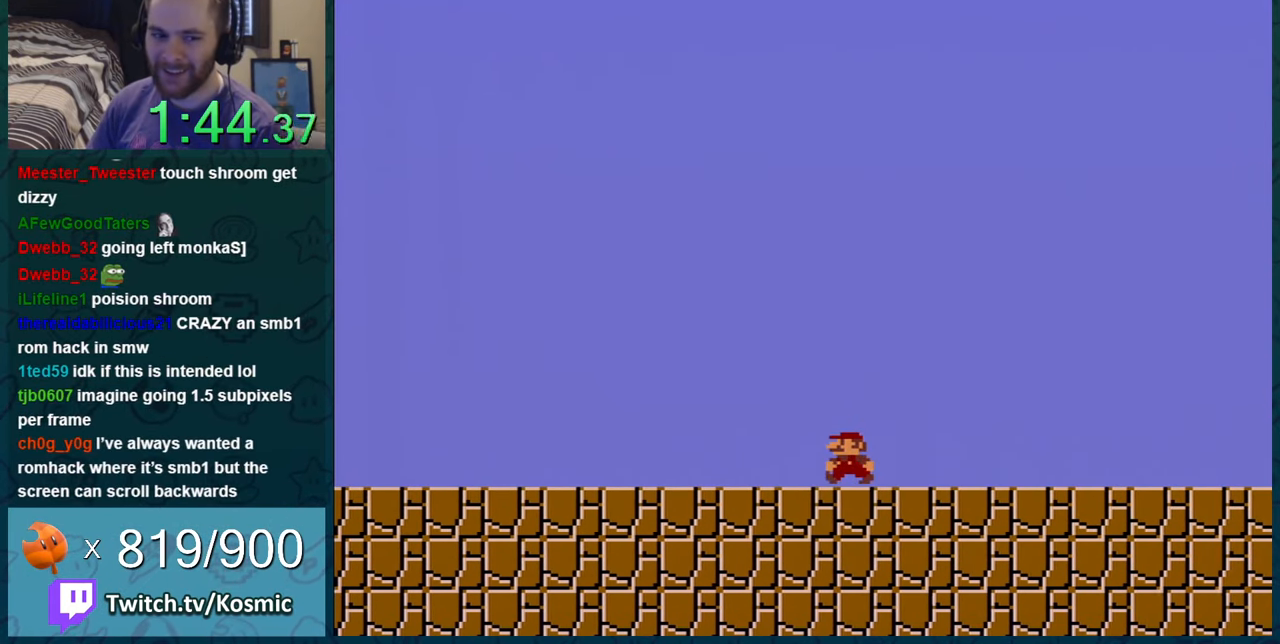
{"buttons": ["Y", "DPAD_LEFT"], "events": []}
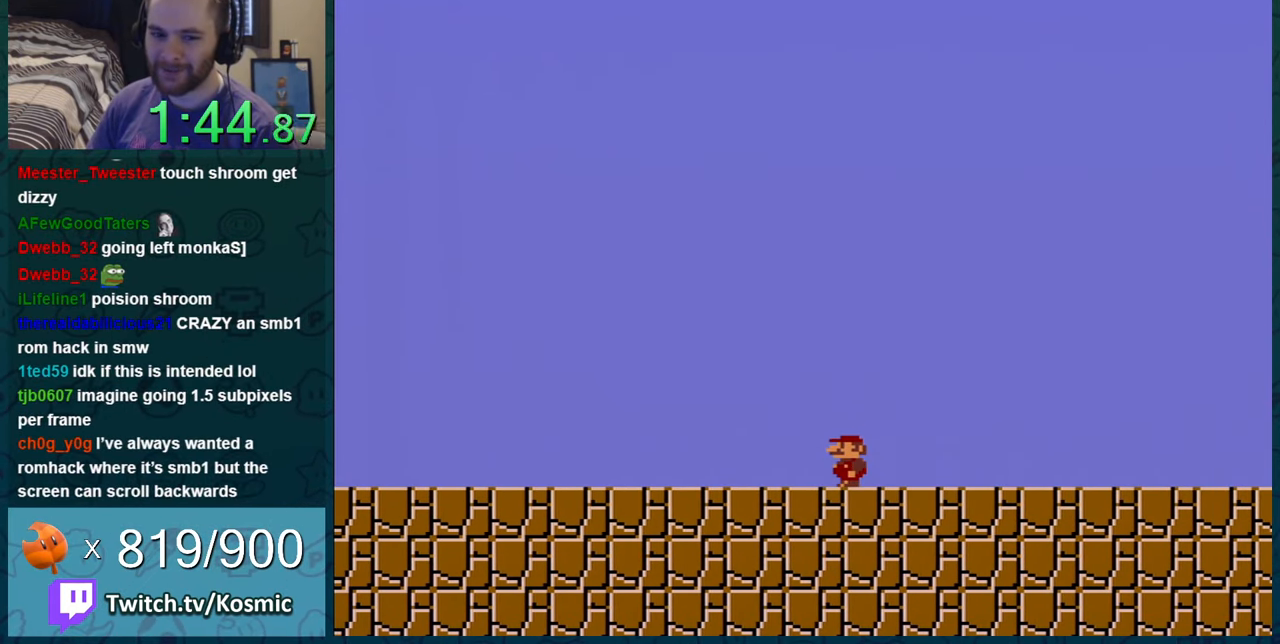
{"buttons": ["Y", "DPAD_LEFT"], "events": []}
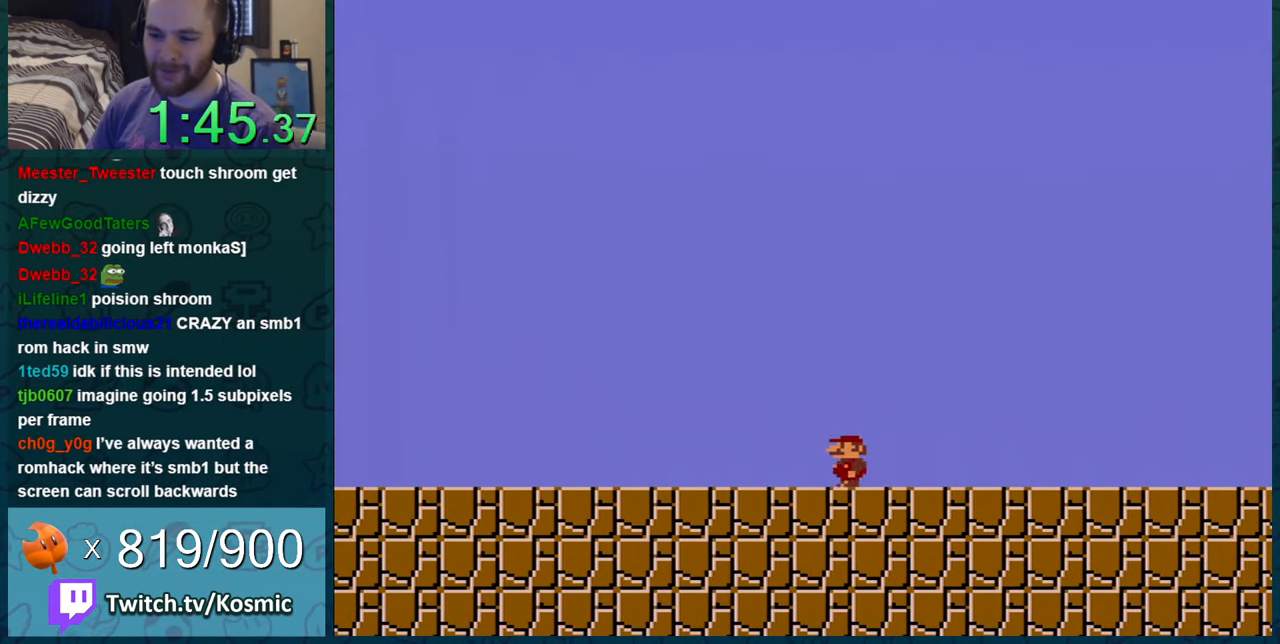
{"buttons": ["Y", "DPAD_LEFT"], "events": []}
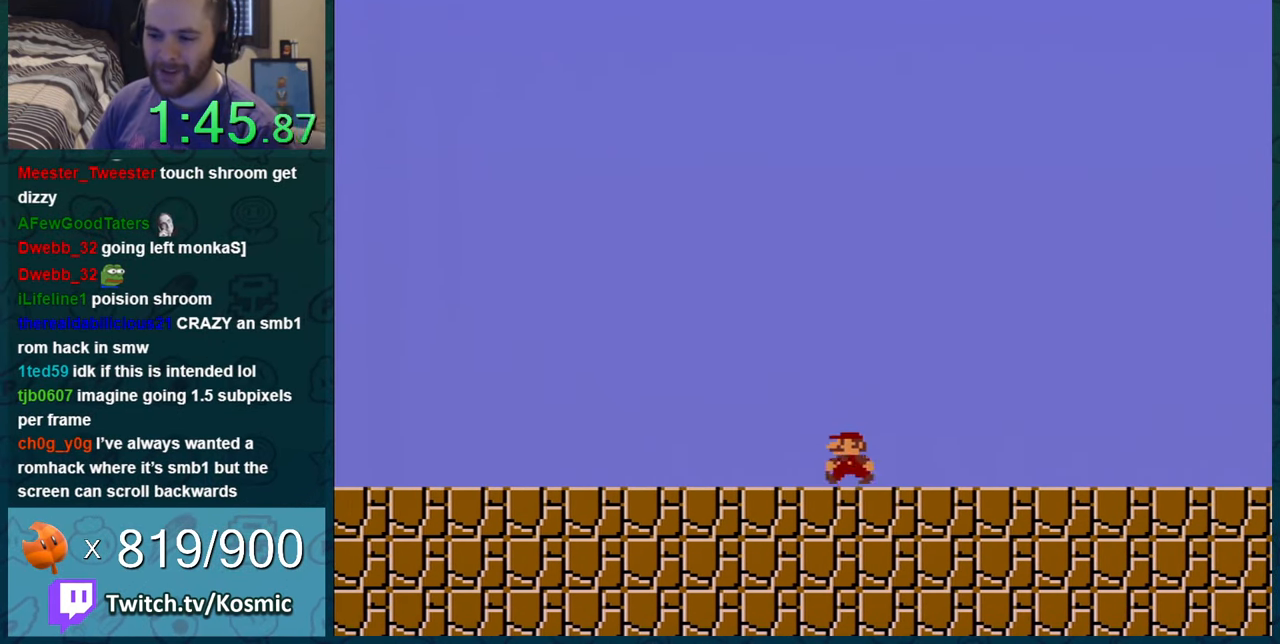
{"buttons": ["Y", "DPAD_LEFT"], "events": []}
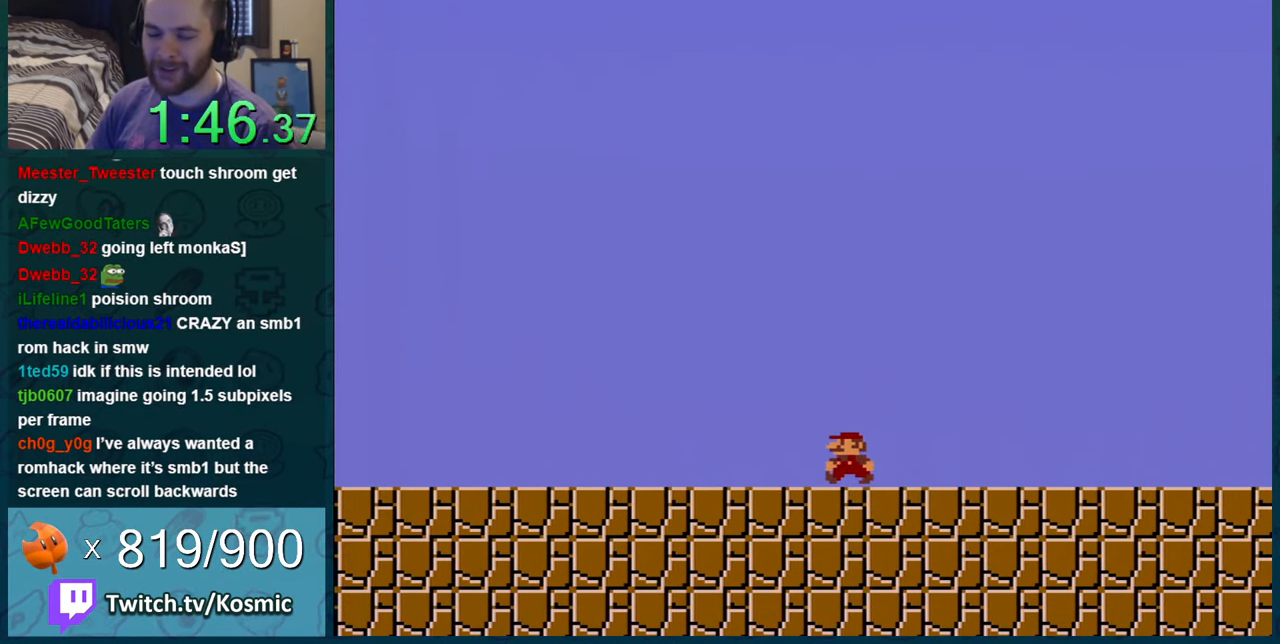
{"buttons": ["Y", "DPAD_LEFT"], "events": []}
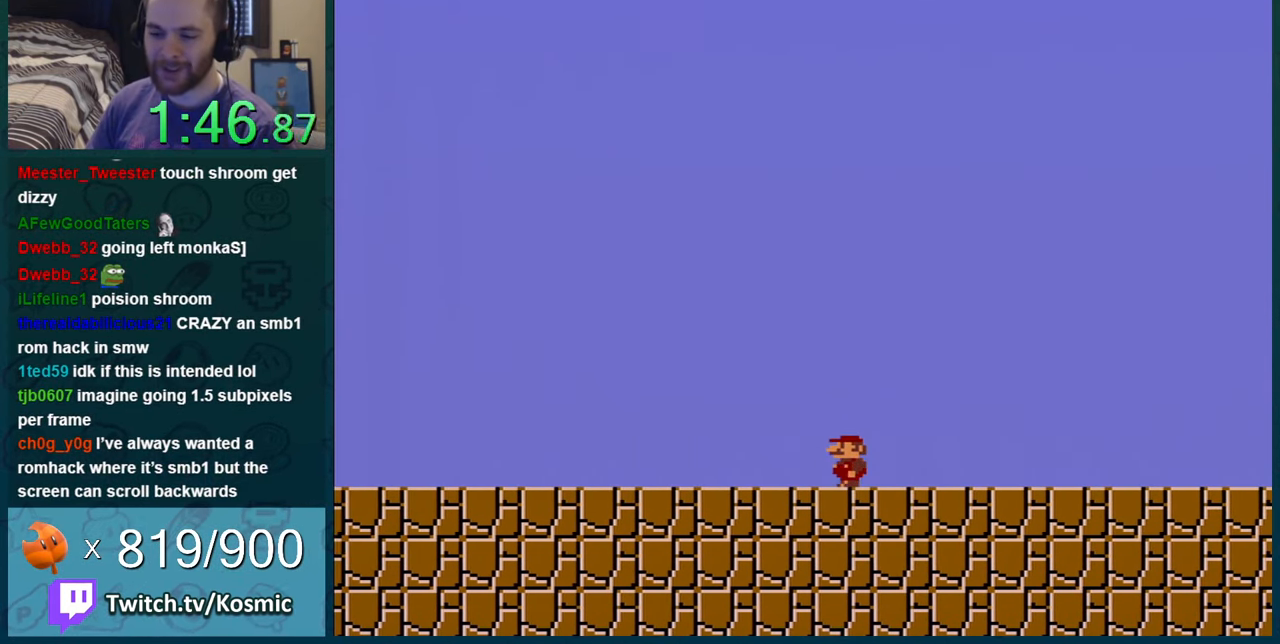
{"buttons": ["Y", "DPAD_LEFT"], "events": []}
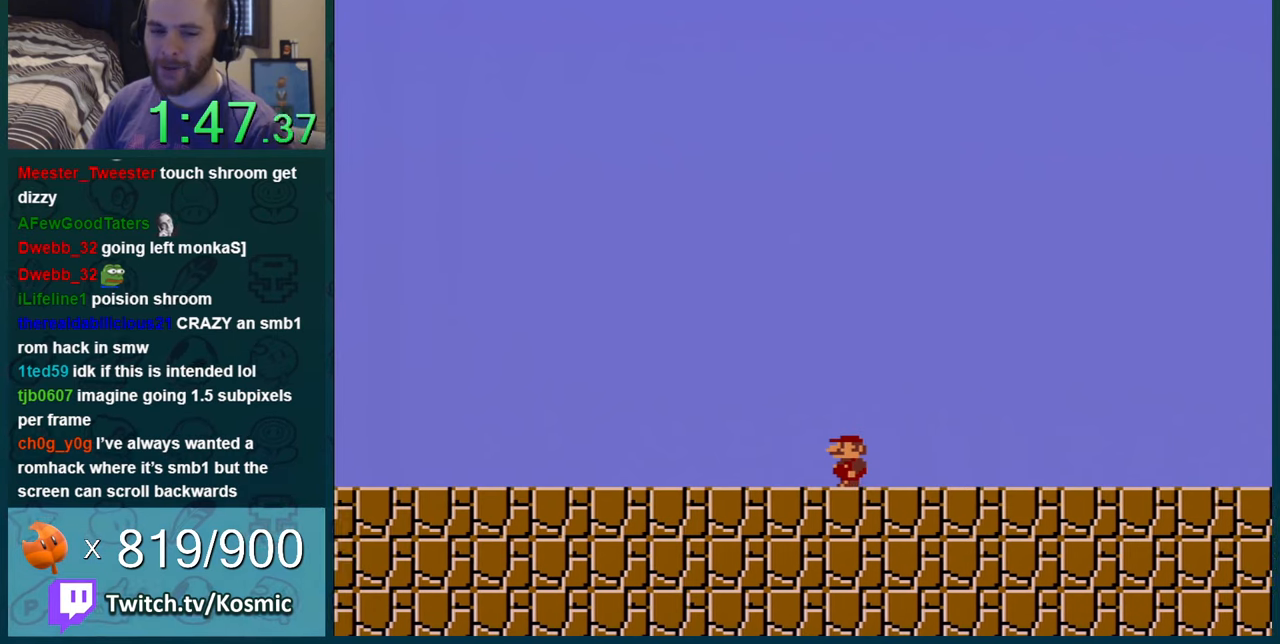
{"buttons": ["Y", "DPAD_LEFT"], "events": []}
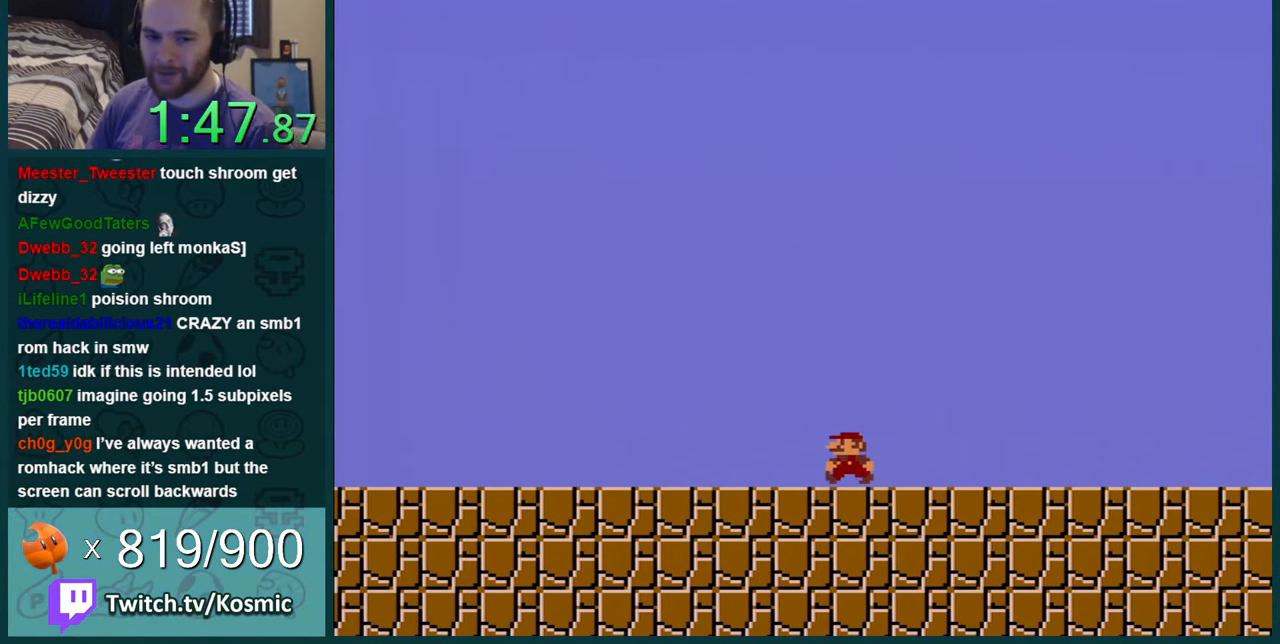
{"buttons": ["Y", "DPAD_LEFT"], "events": []}
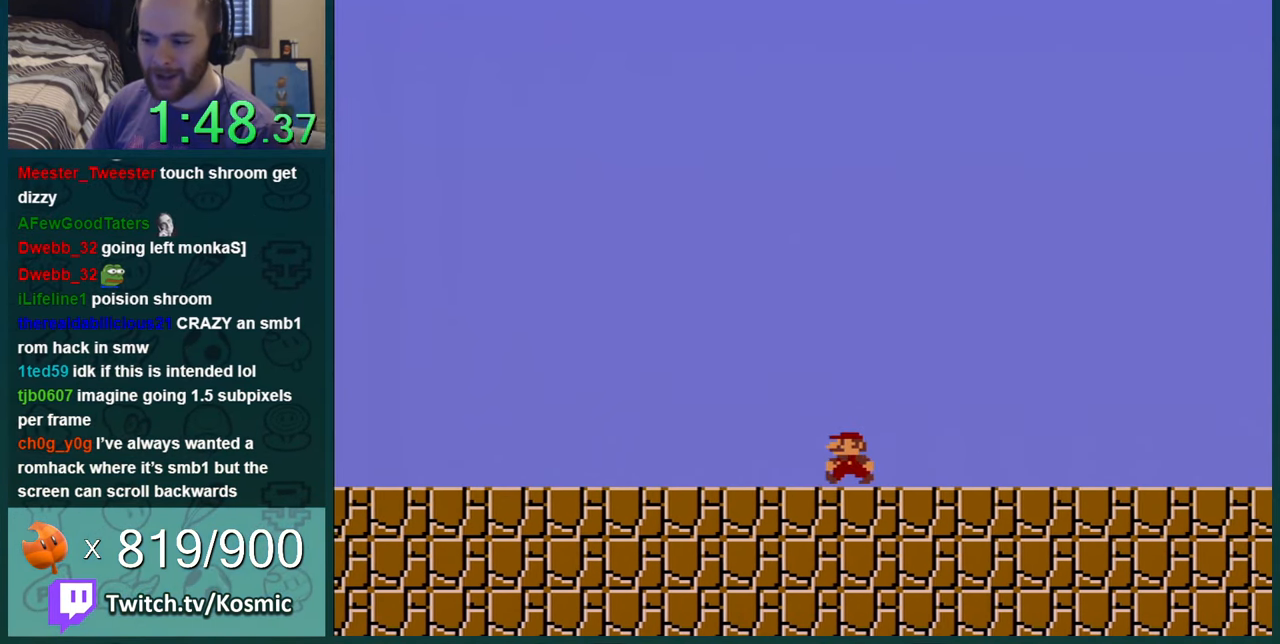
{"buttons": ["Y", "DPAD_LEFT"], "events": []}
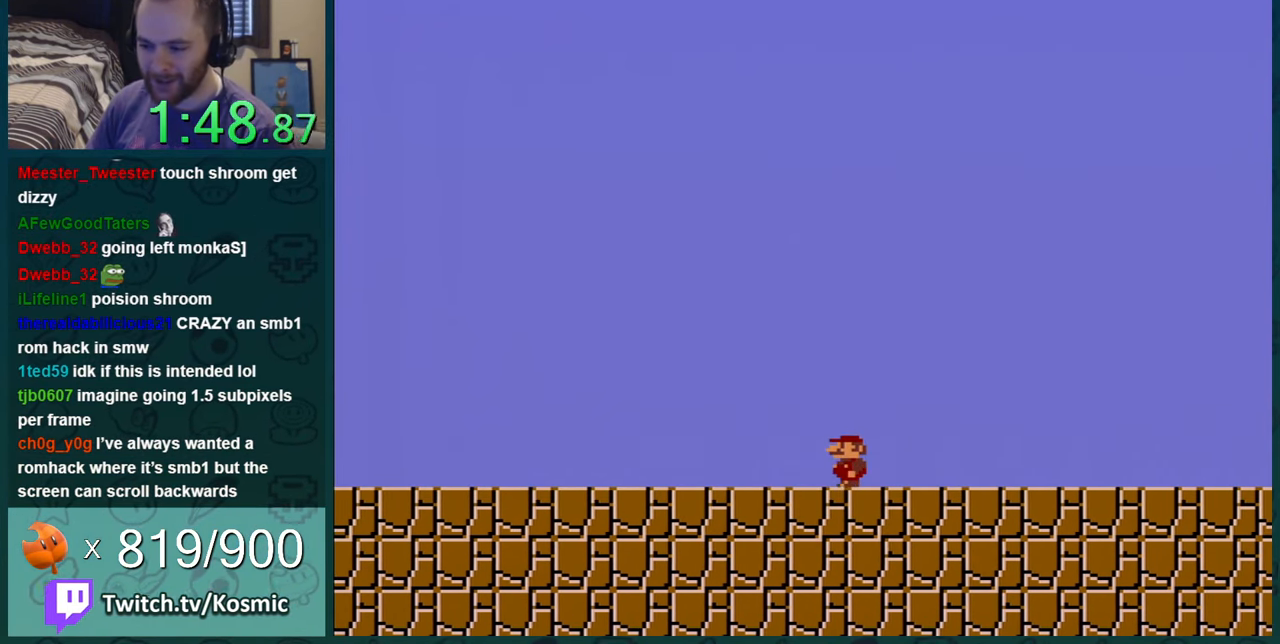
{"buttons": ["Y", "DPAD_LEFT"], "events": []}
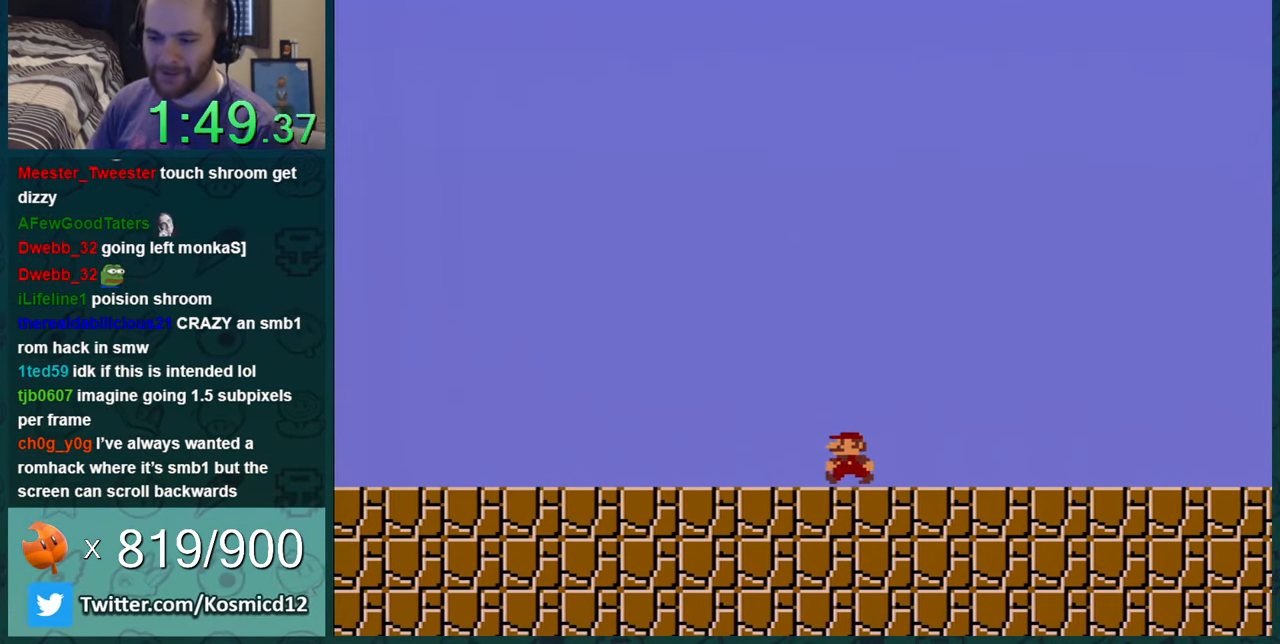
{"buttons": ["Y", "DPAD_LEFT"], "events": []}
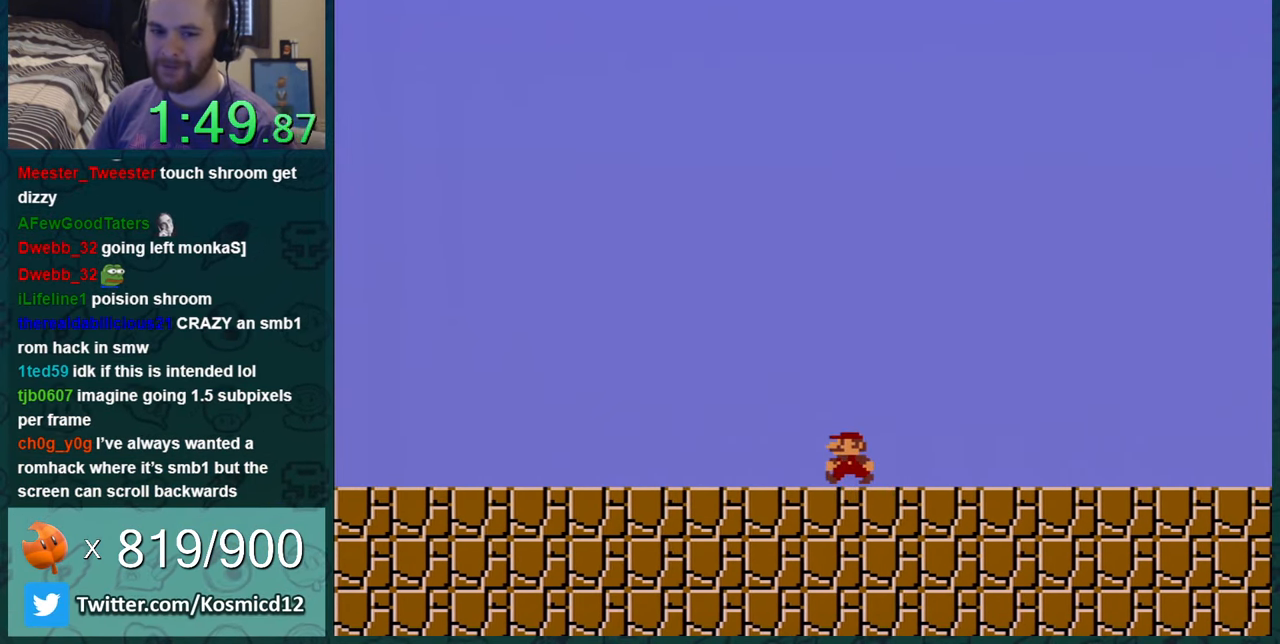
{"buttons": ["Y", "DPAD_LEFT"], "events": []}
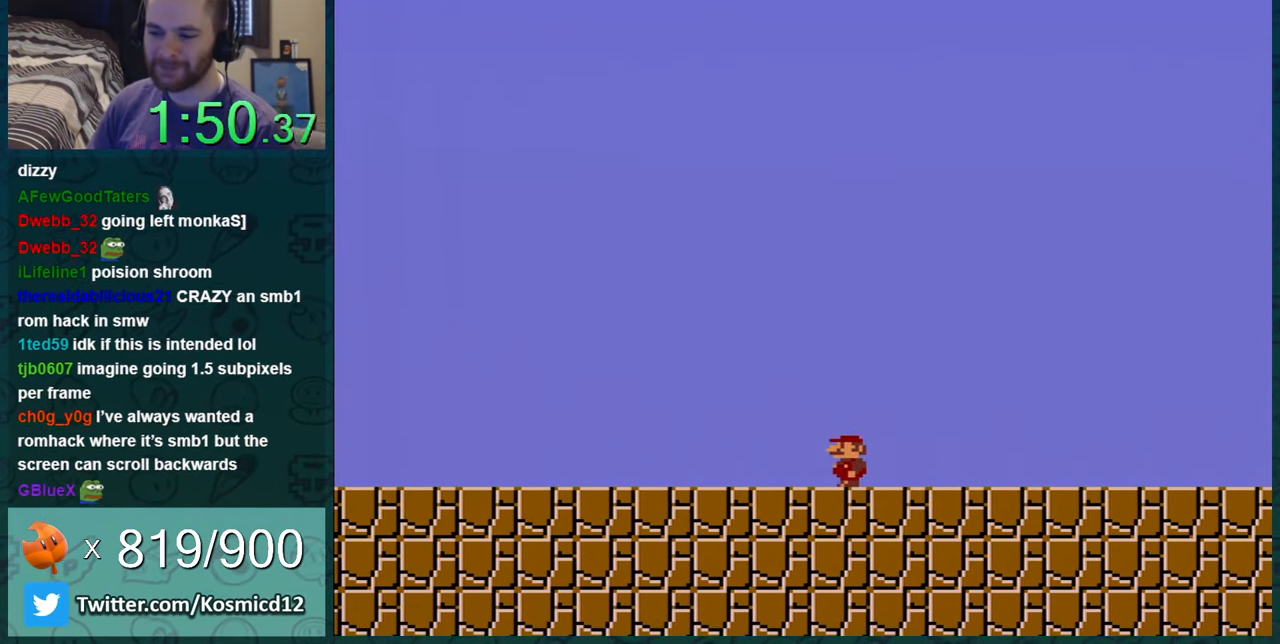
{"buttons": ["Y", "DPAD_LEFT"], "events": []}
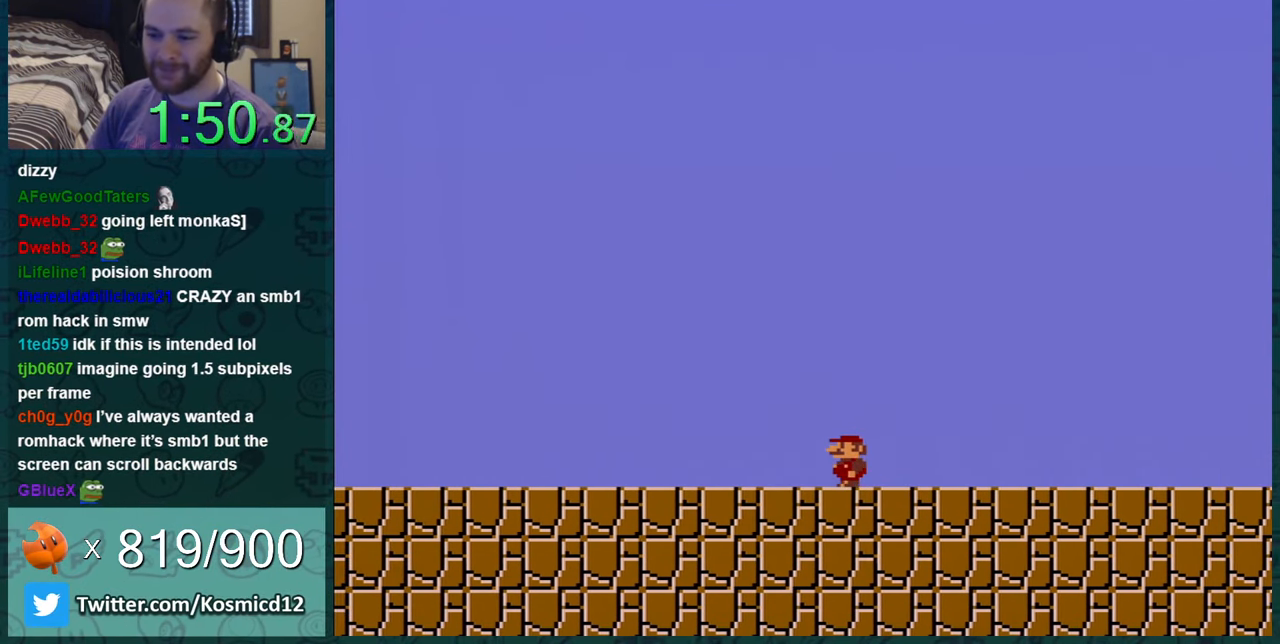
{"buttons": ["Y", "DPAD_LEFT"], "events": []}
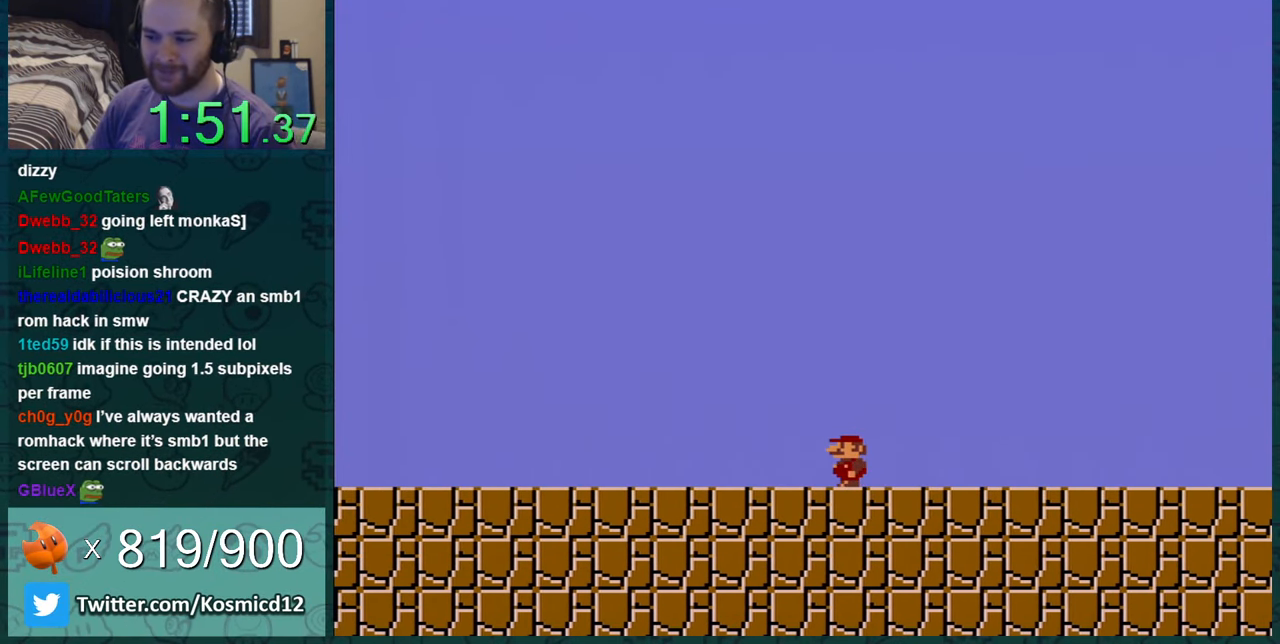
{"buttons": ["Y", "DPAD_LEFT"], "events": []}
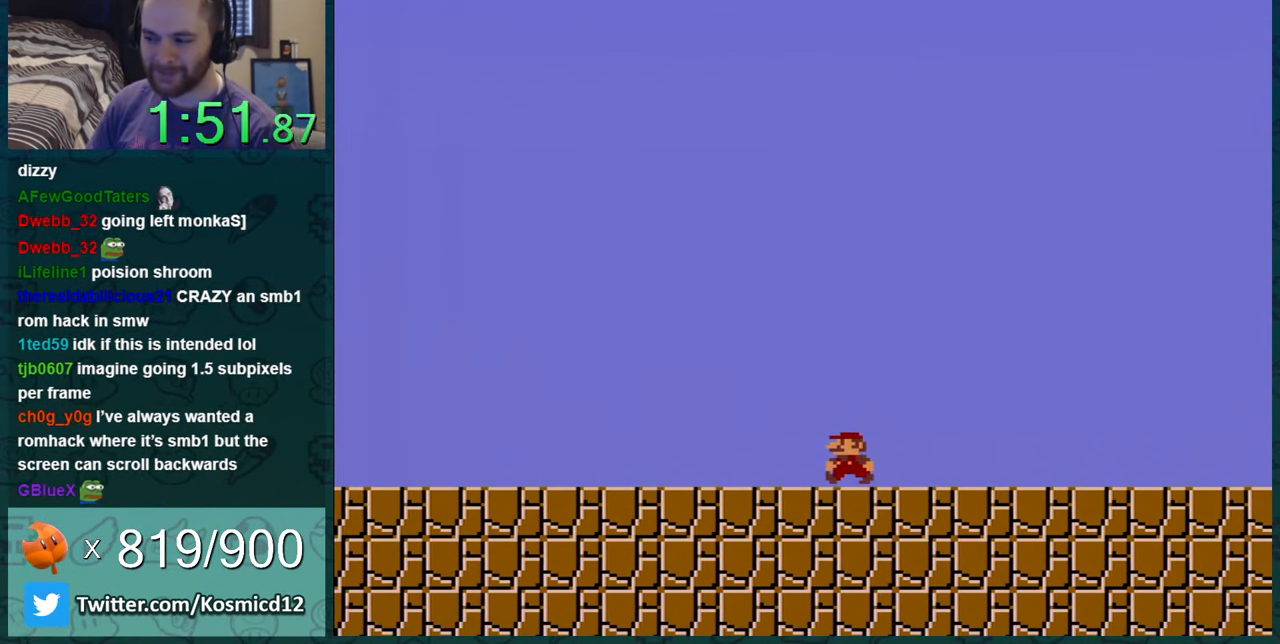
{"buttons": ["Y", "DPAD_LEFT"], "events": []}
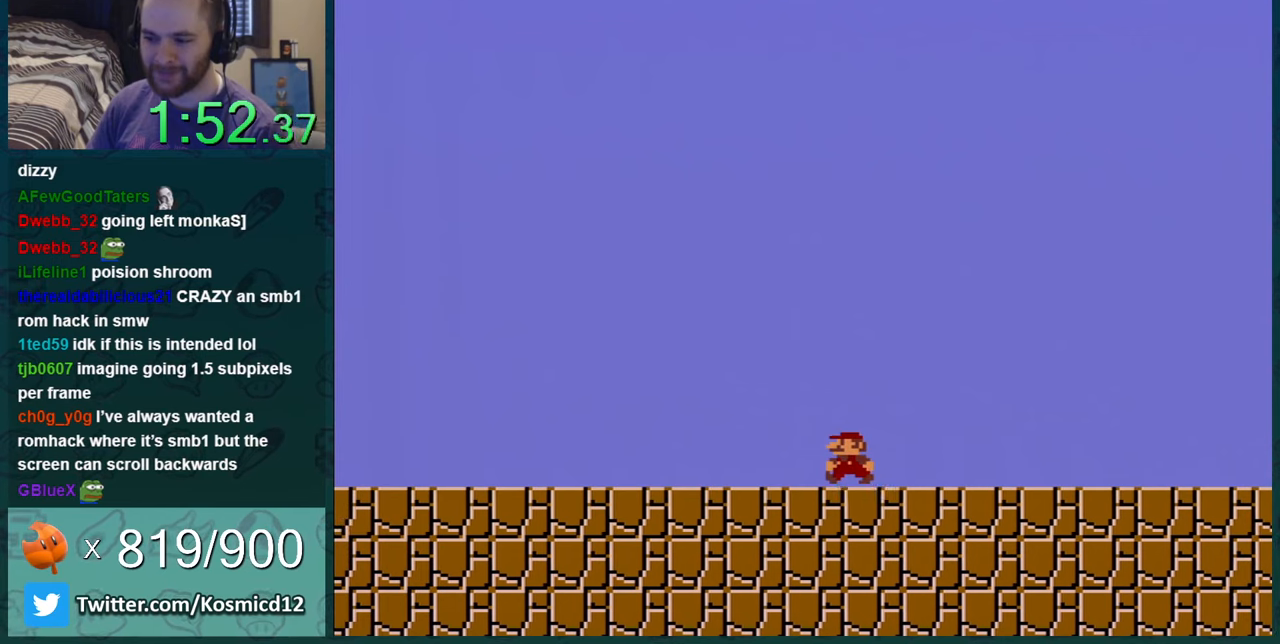
{"buttons": ["Y", "DPAD_LEFT"], "events": []}
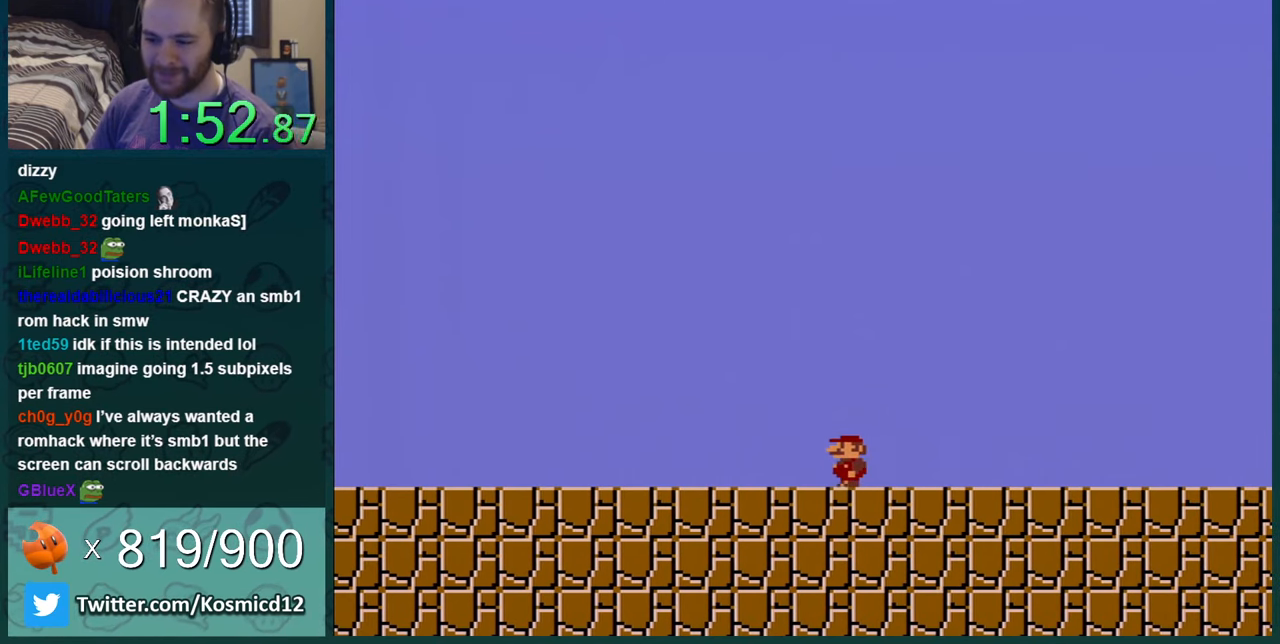
{"buttons": ["Y", "DPAD_LEFT"], "events": []}
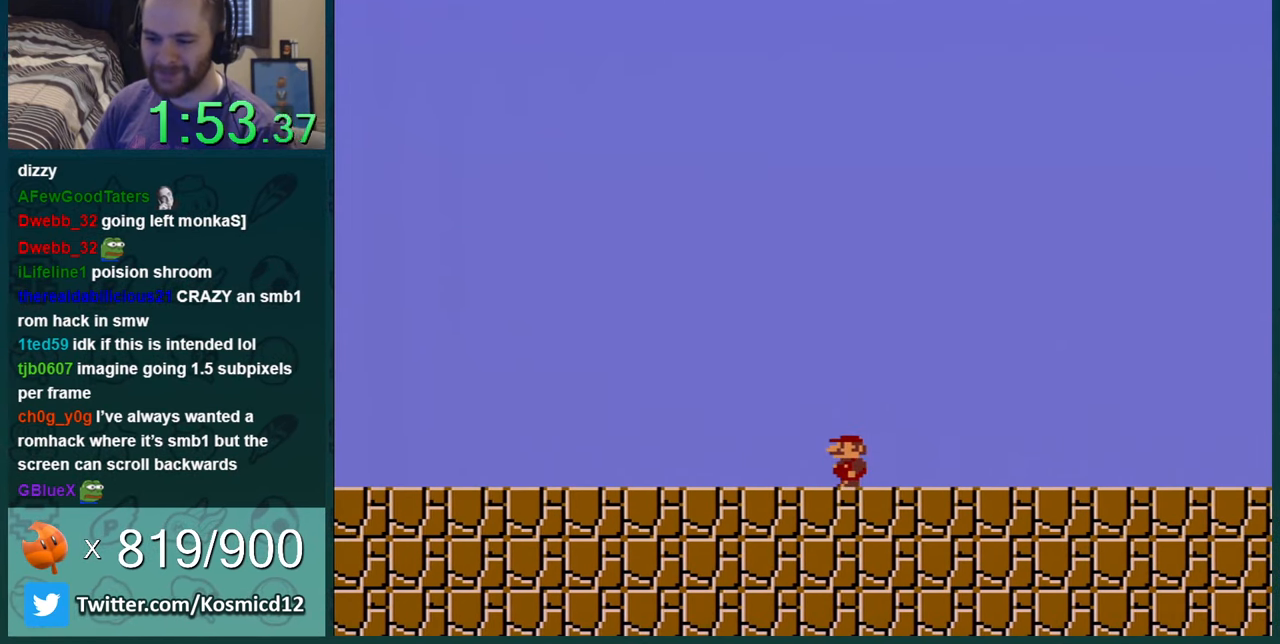
{"buttons": ["Y", "DPAD_LEFT"], "events": []}
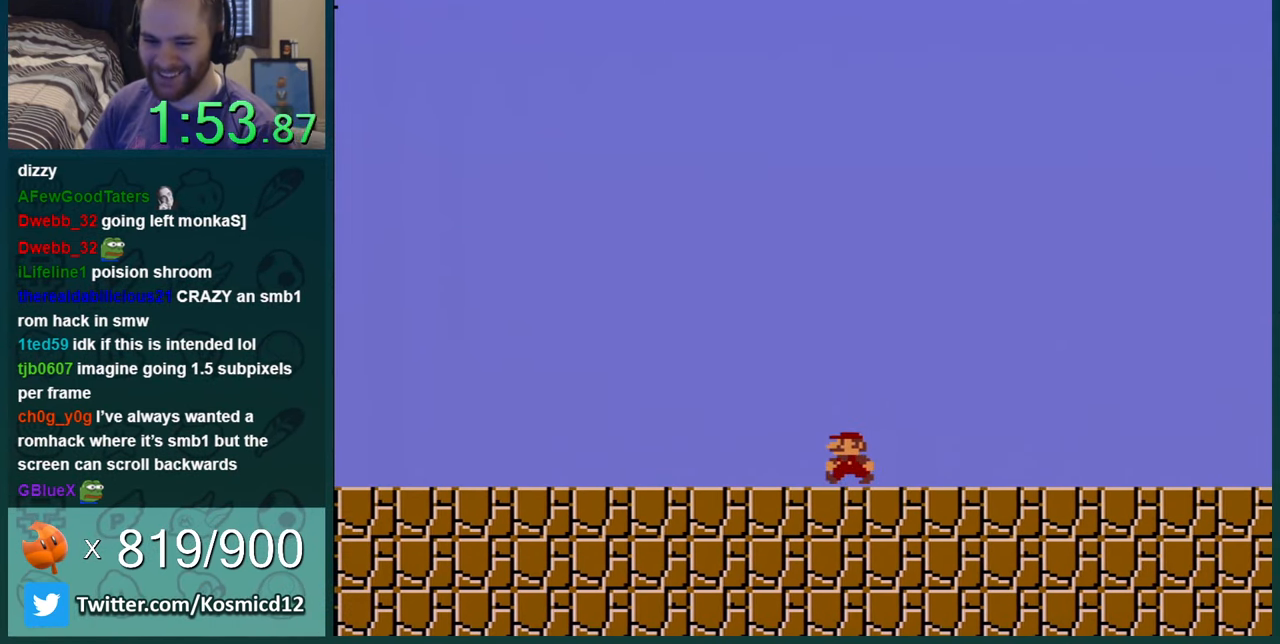
{"buttons": ["Y", "DPAD_LEFT"], "events": []}
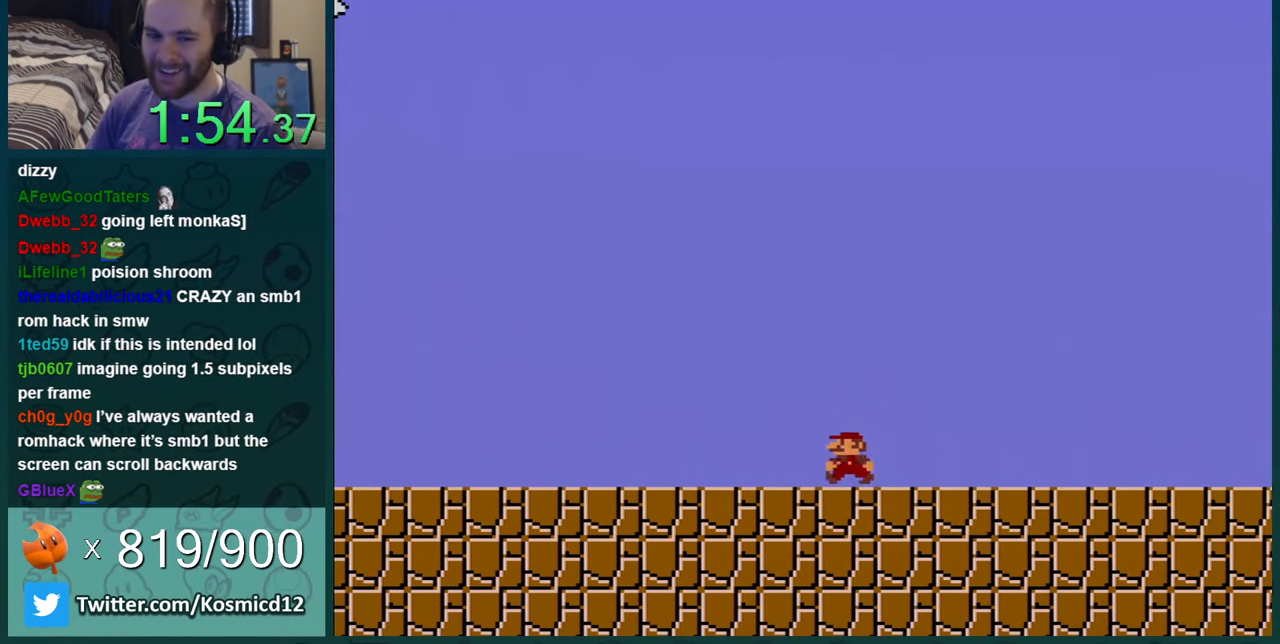
{"buttons": ["Y", "DPAD_LEFT"], "events": []}
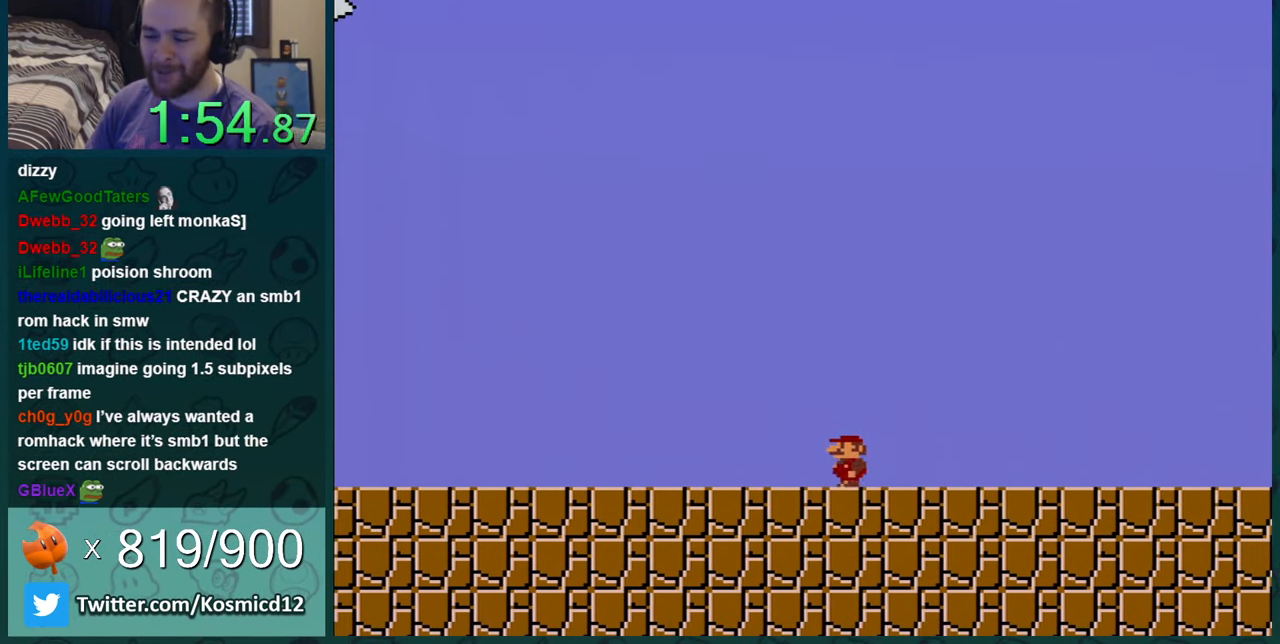
{"buttons": ["Y", "DPAD_LEFT"], "events": []}
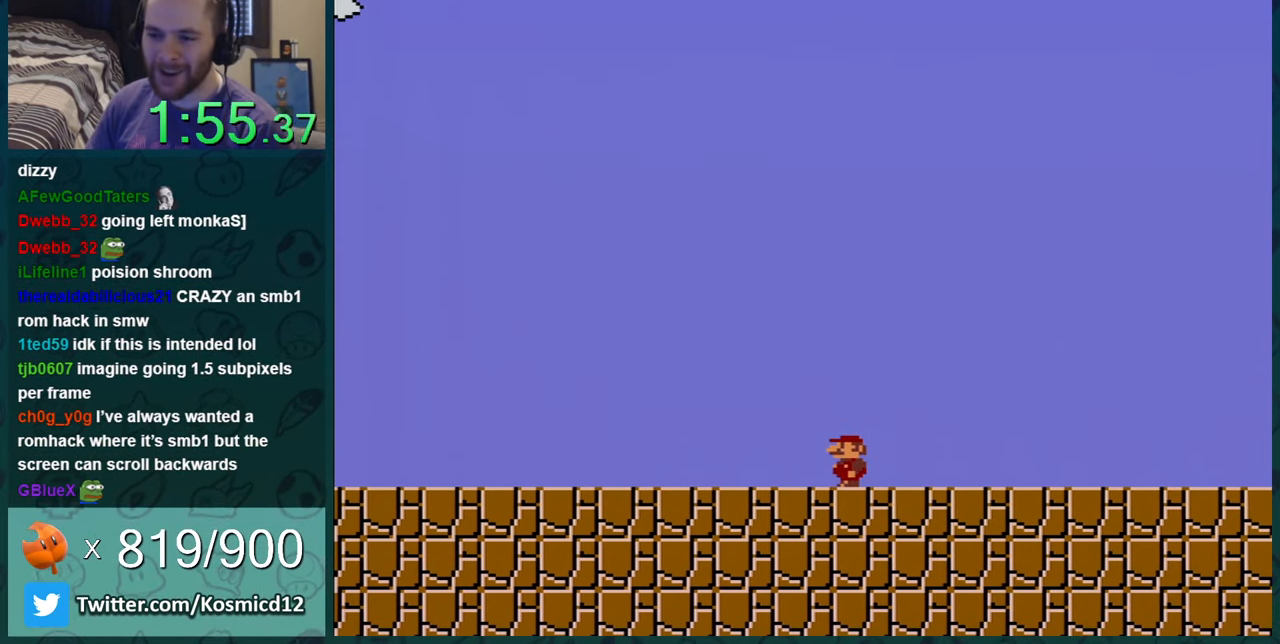
{"buttons": ["Y", "DPAD_LEFT"], "events": []}
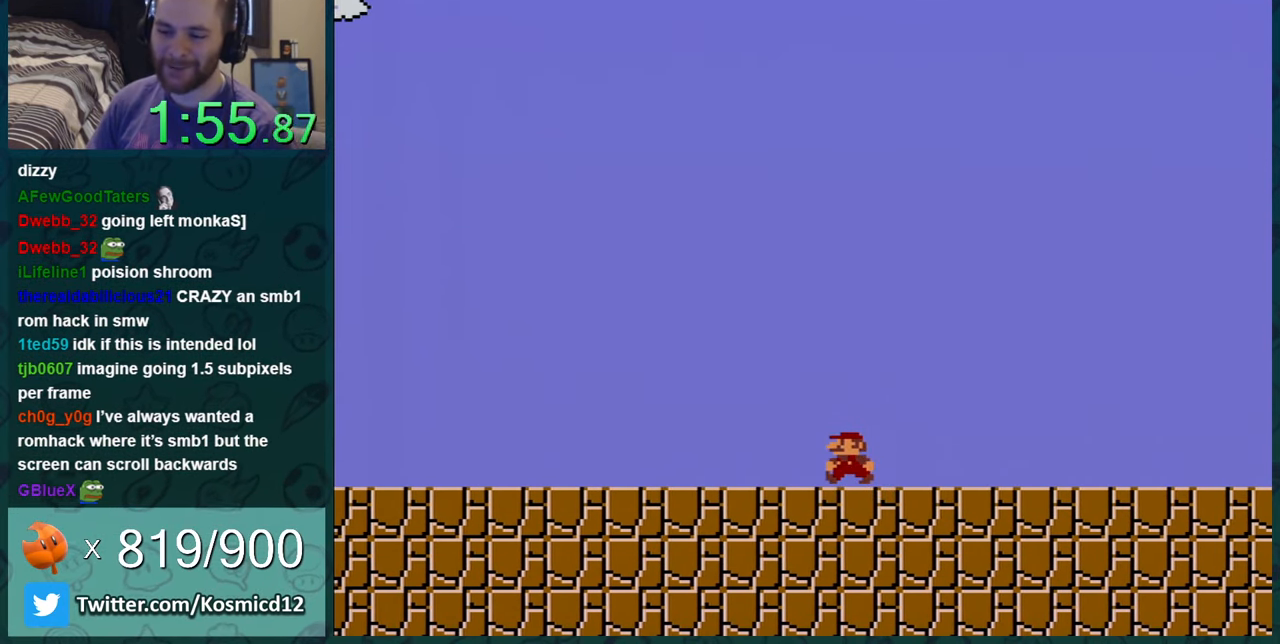
{"buttons": ["Y", "DPAD_LEFT"], "events": []}
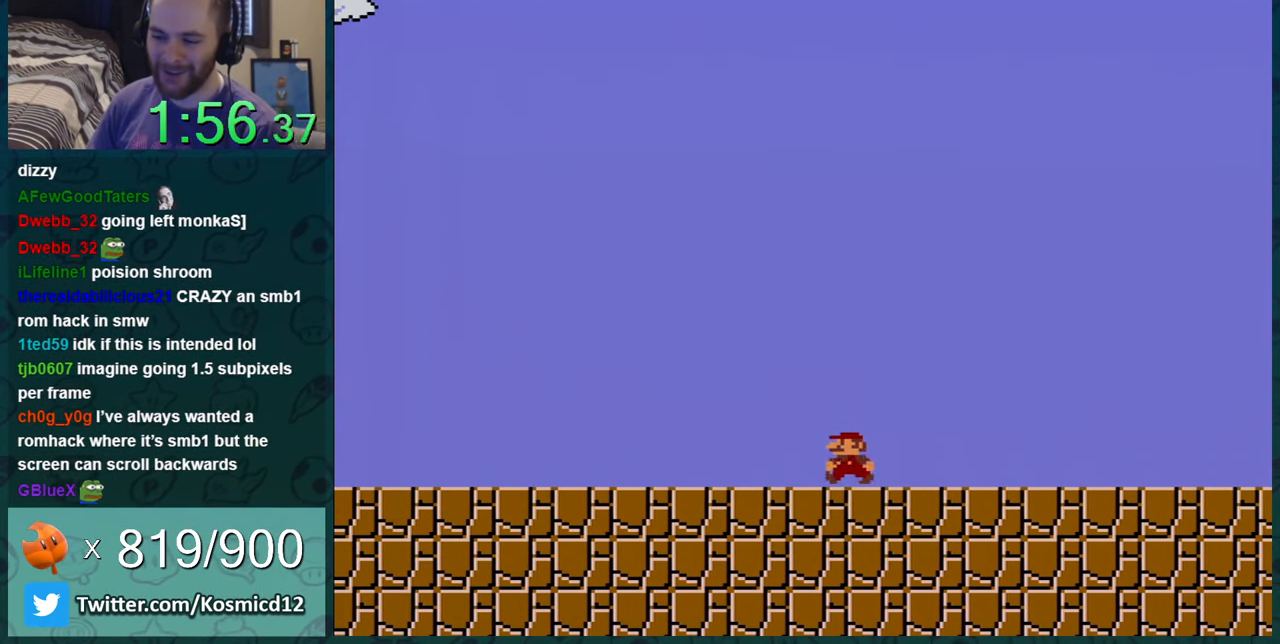
{"buttons": ["Y", "DPAD_LEFT"], "events": []}
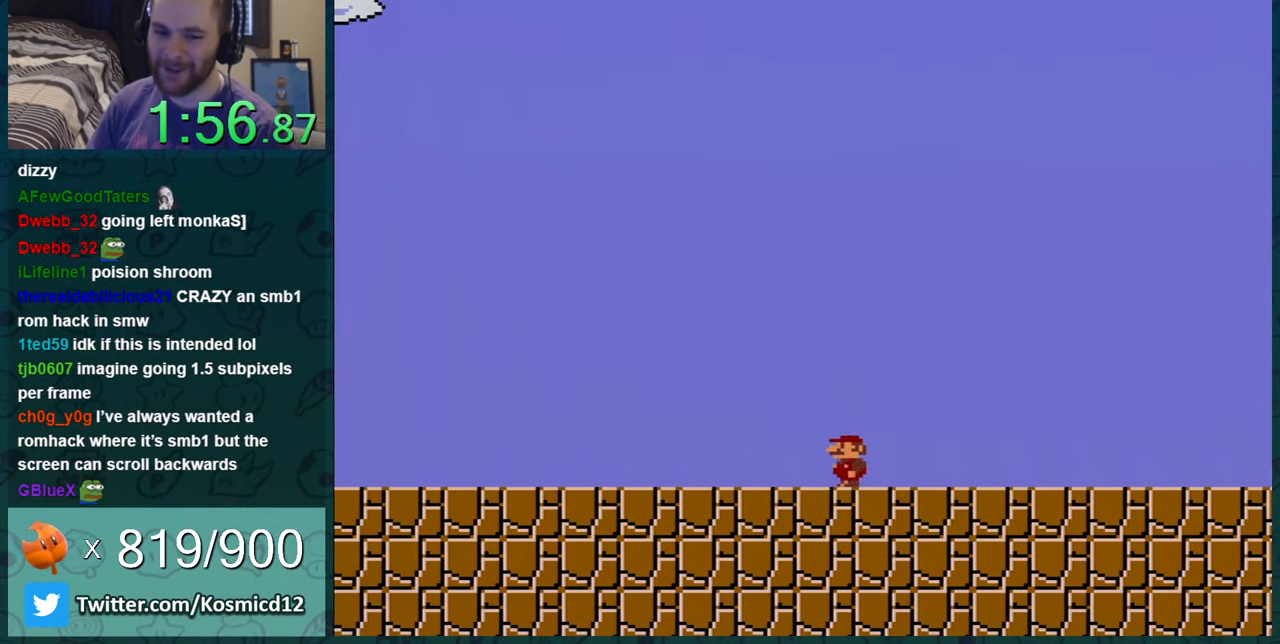
{"buttons": ["Y", "DPAD_LEFT"], "events": []}
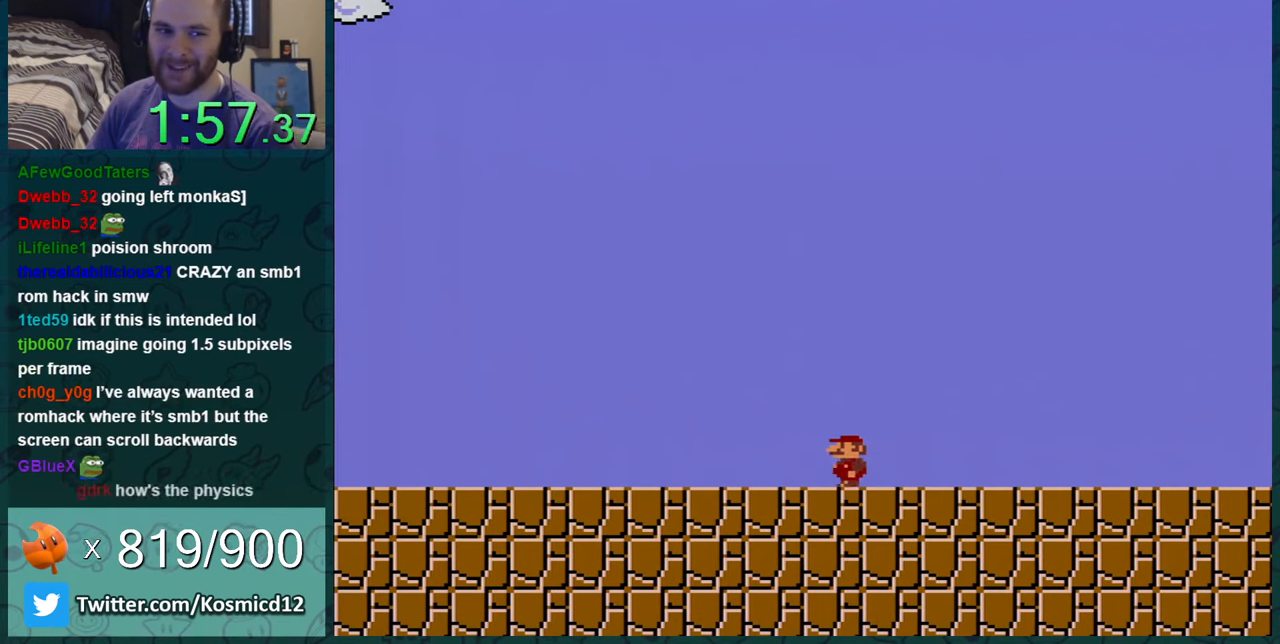
{"buttons": ["Y", "DPAD_LEFT"], "events": []}
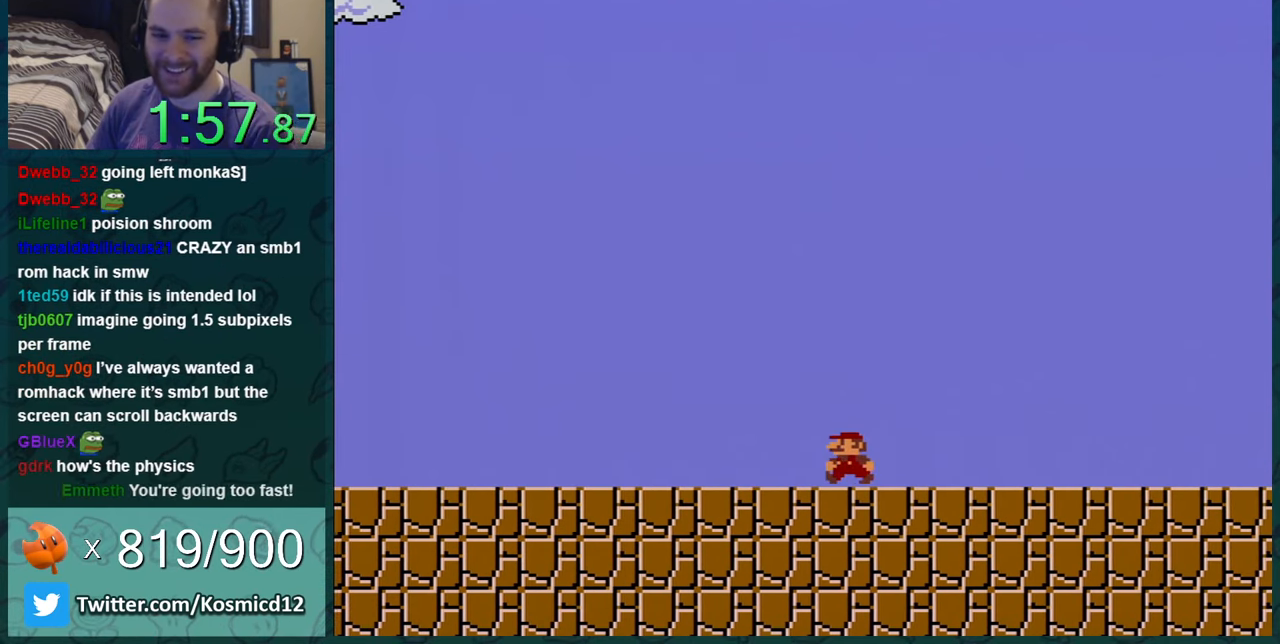
{"buttons": ["Y", "DPAD_LEFT"], "events": []}